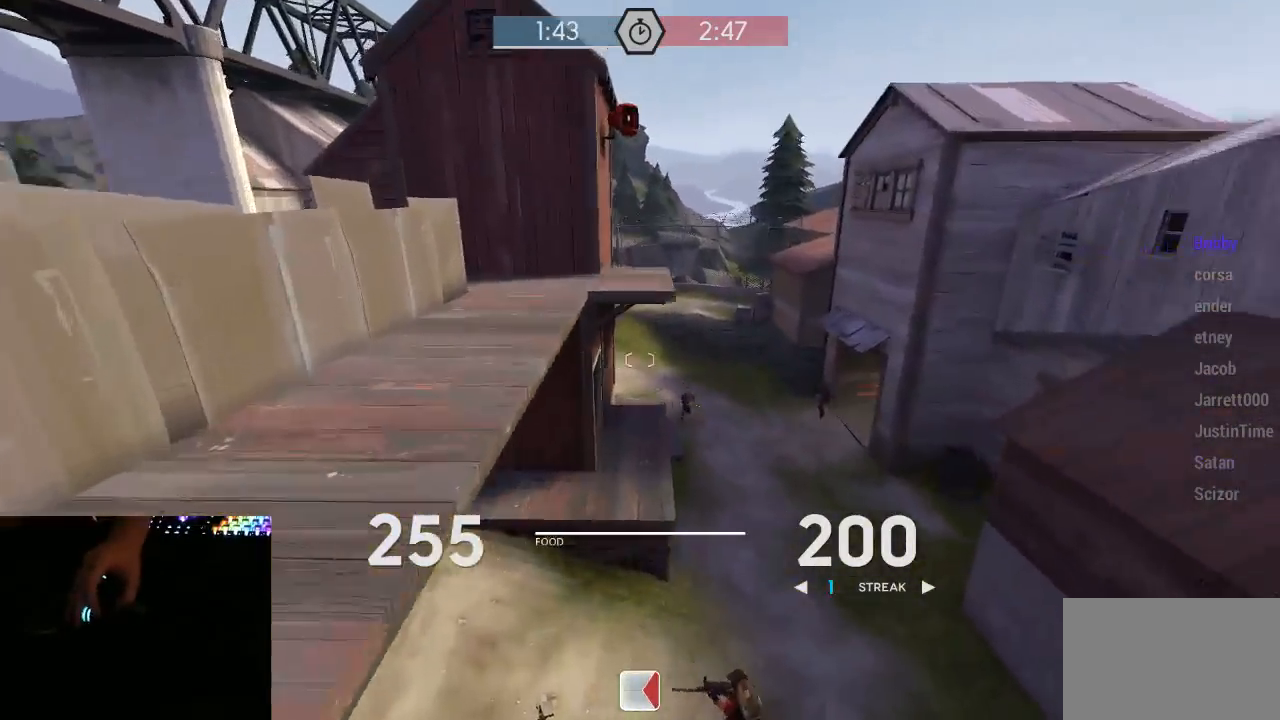
Gameplay with keyboard and mouse; each line is a JSON object with the keys and mouse buttons held at the frame after it. "events" lists presses ("down") and releases ("up") of "1", "2", "3", "4", "5", "a", "alt", "c", "ctrl", "d", "e", "f", "q", "r", "s", "shift", "space", "tab", "v", "w", "x", "z", "mouse_left", "mouse_middle", "mouse_right", "mouse_mb5", "mouse_wheel_up" and "mouse_wheel_down" between this image and that frame as [ms after this image, input, new state], when the widget could be followed in between. "mouse_left", "mouse_middle", "mouse_right", "mouse_mb5", "mouse_wheel_up", "mouse_wheel_down" = the "left", "middle", "right", "mb5", "wheel_up", "wheel_down" buttons of the "mouse" list. No other keys are recorded. Mouse movement is not recorded.
{"keys": ["a", "w"], "mouse": ["mb5"], "events": [[33, "mouse_mb5", "down"], [67, "space", "up"], [117, "a", "up"], [350, "a", "down"]]}
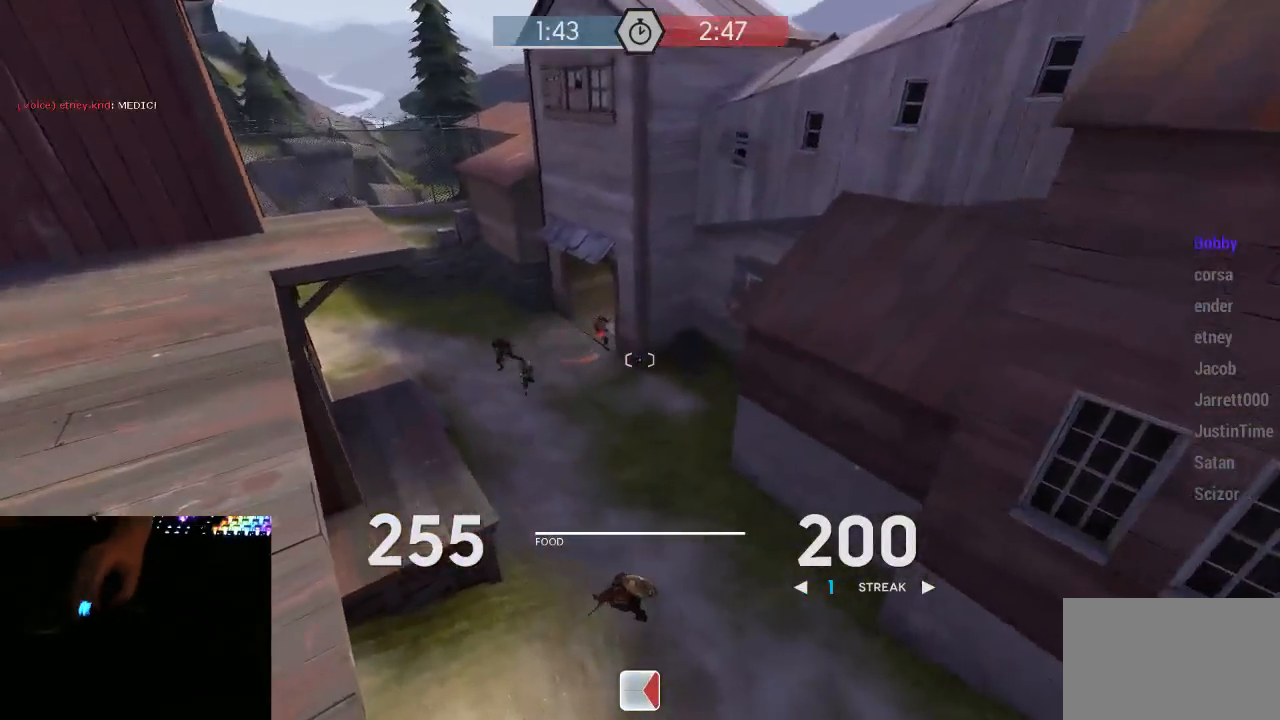
{"keys": ["a", "w"], "mouse": ["mb5"], "events": [[67, "w", "up"], [233, "w", "down"]]}
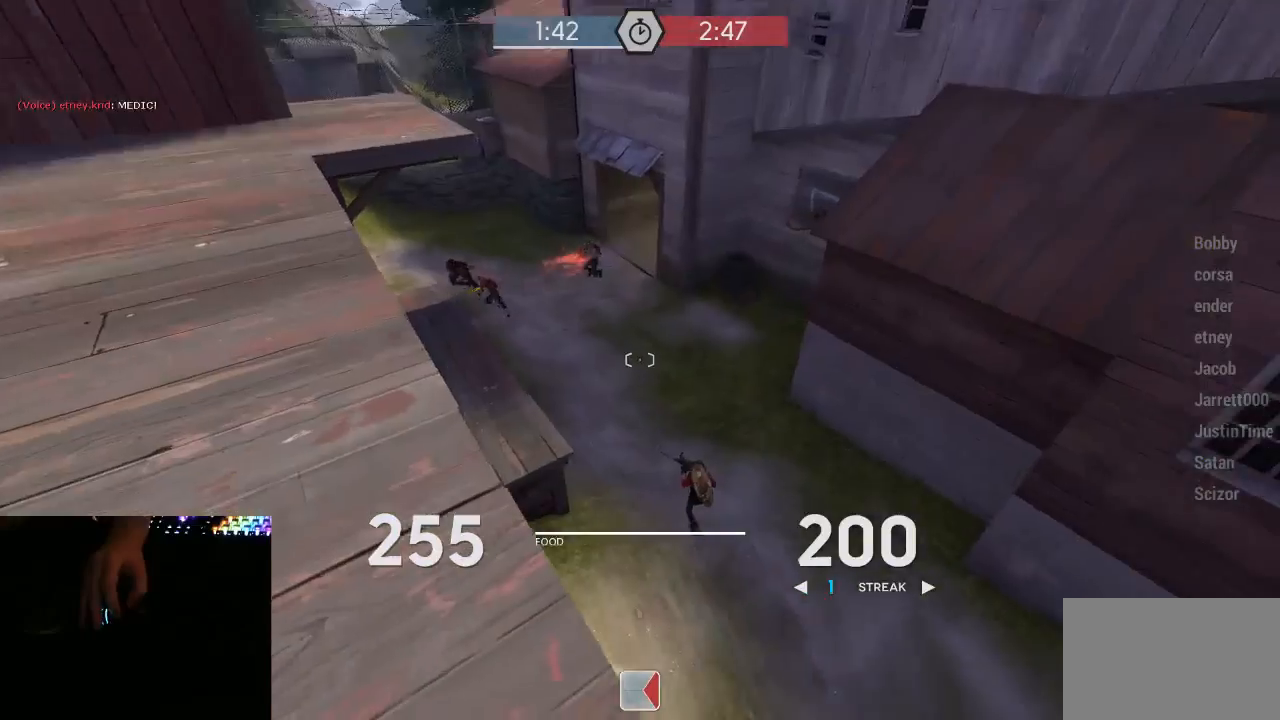
{"keys": ["a"], "mouse": ["mb5"], "events": [[17, "a", "up"], [117, "a", "down"], [233, "w", "up"]]}
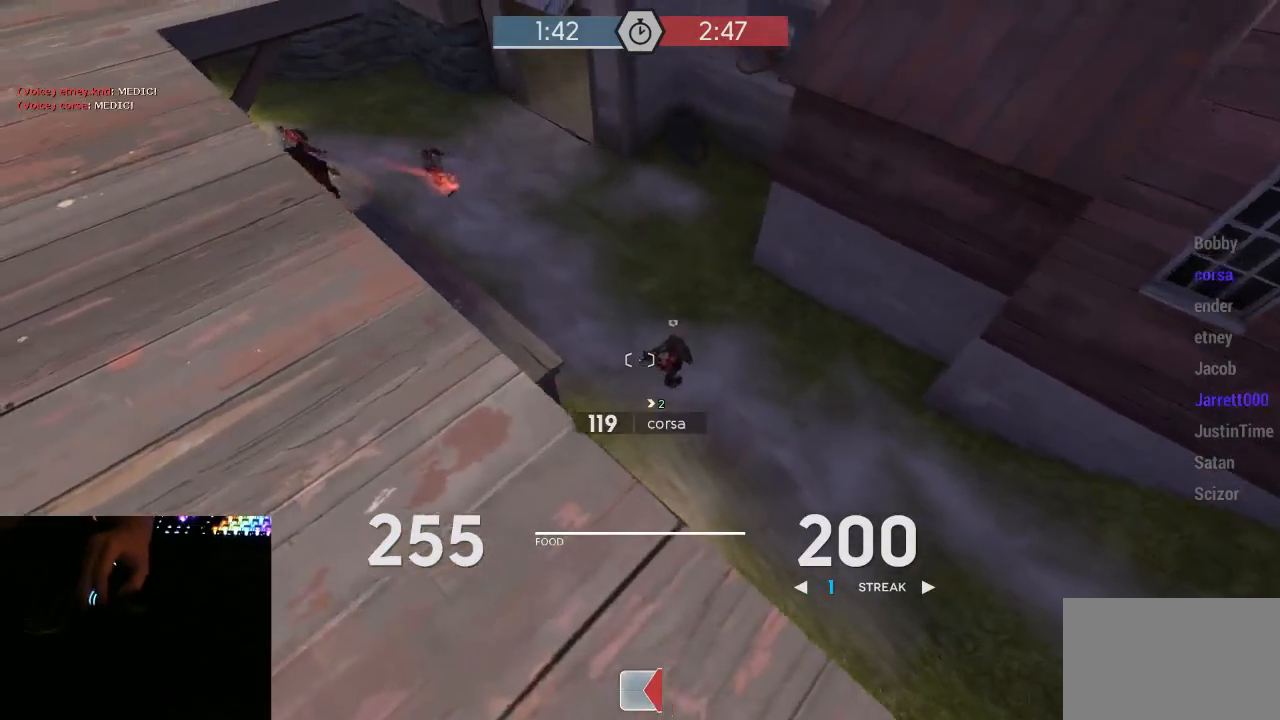
{"keys": ["a", "w"], "mouse": ["mb5"], "events": [[17, "w", "down"]]}
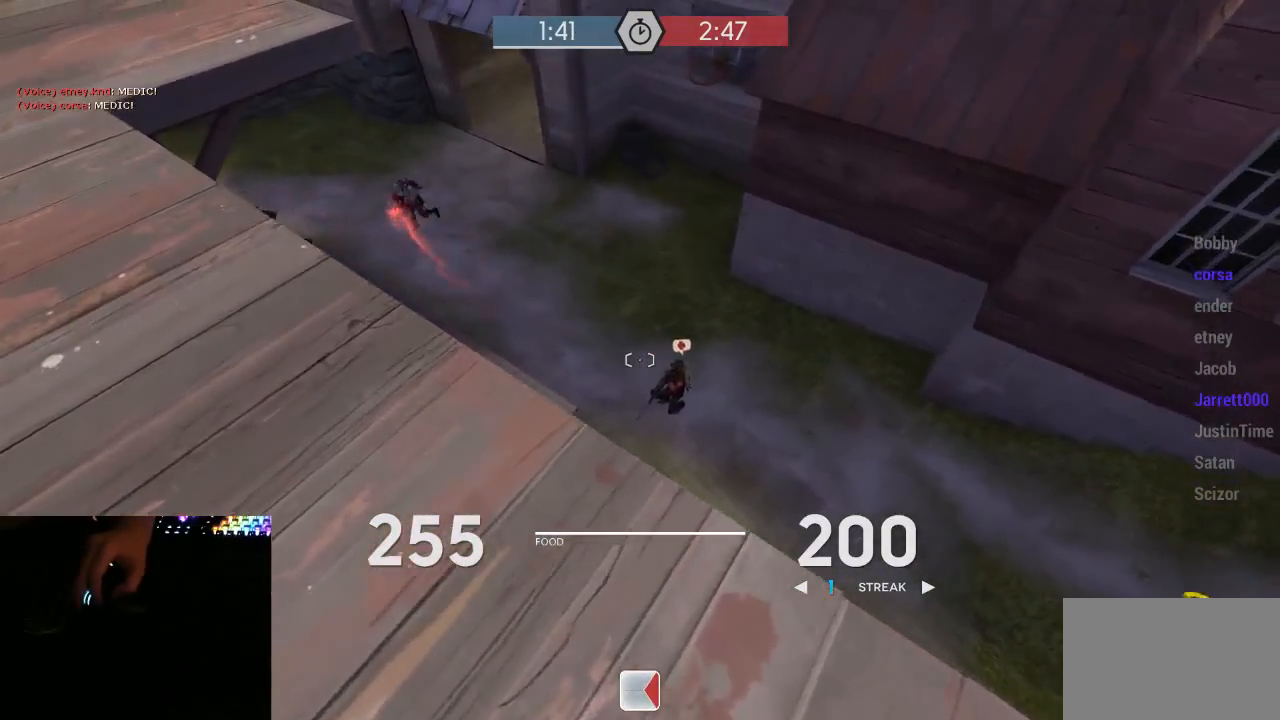
{"keys": ["a", "w"], "mouse": ["mb5"], "events": [[217, "w", "up"], [467, "w", "down"]]}
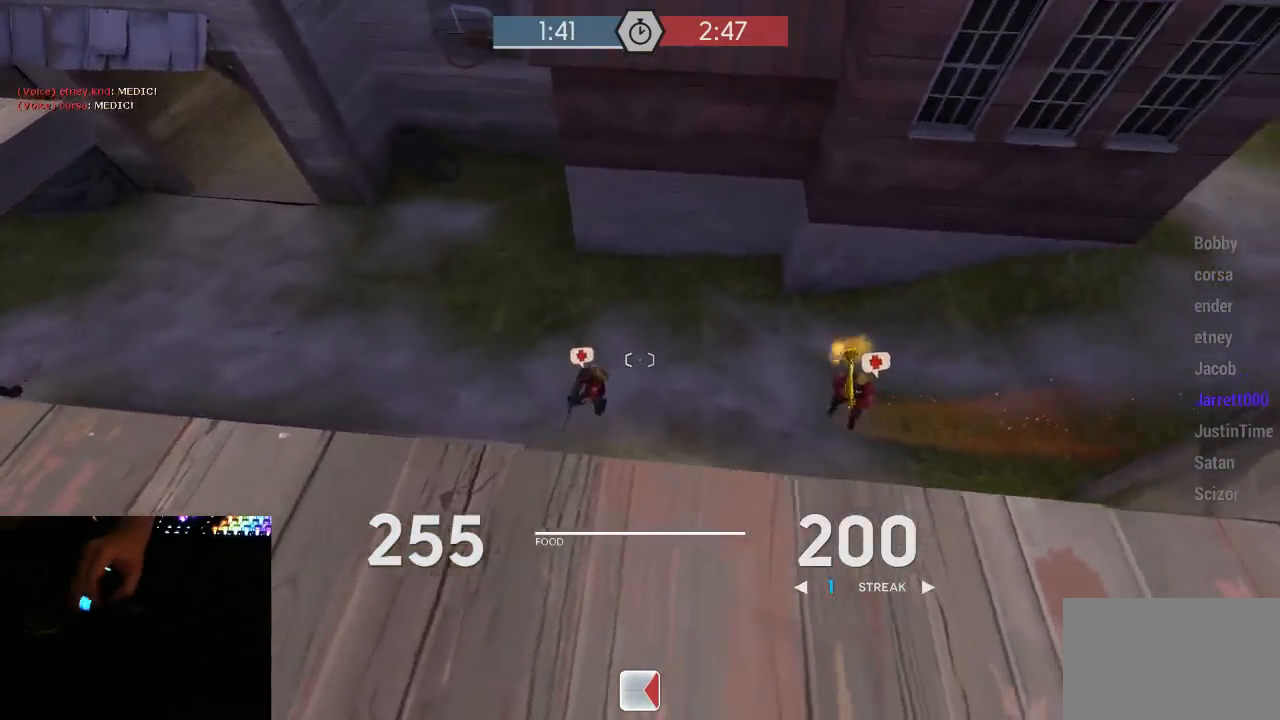
{"keys": ["a"], "mouse": ["mb5"], "events": [[67, "w", "up"]]}
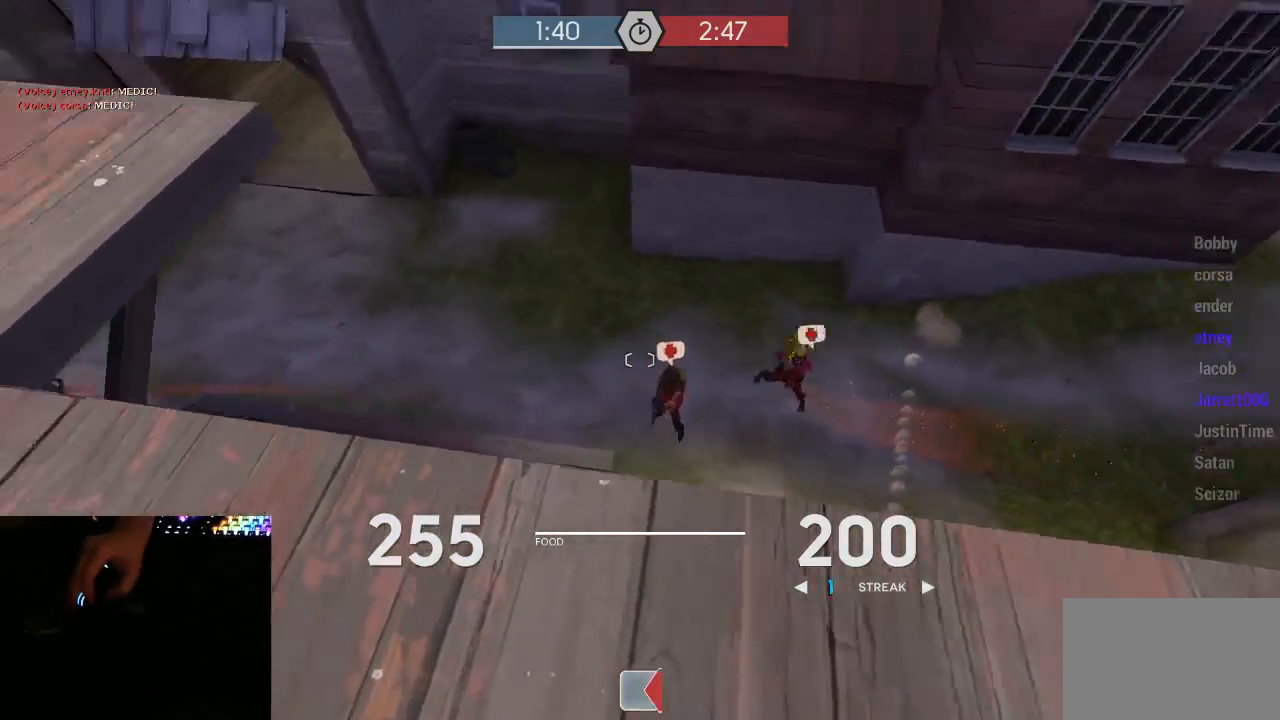
{"keys": ["d", "w"], "mouse": ["mb5"], "events": [[100, "w", "down"], [133, "a", "up"], [333, "d", "down"]]}
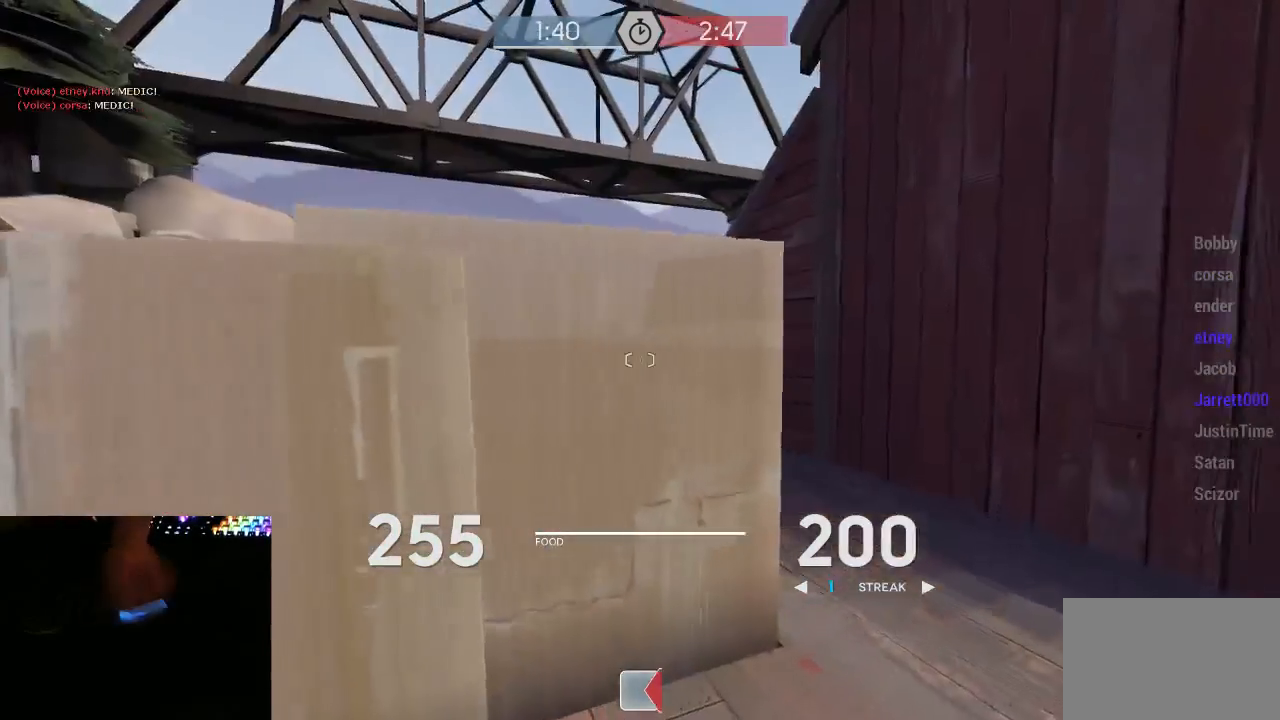
{"keys": ["d"], "mouse": ["mb5"], "events": [[50, "w", "up"]]}
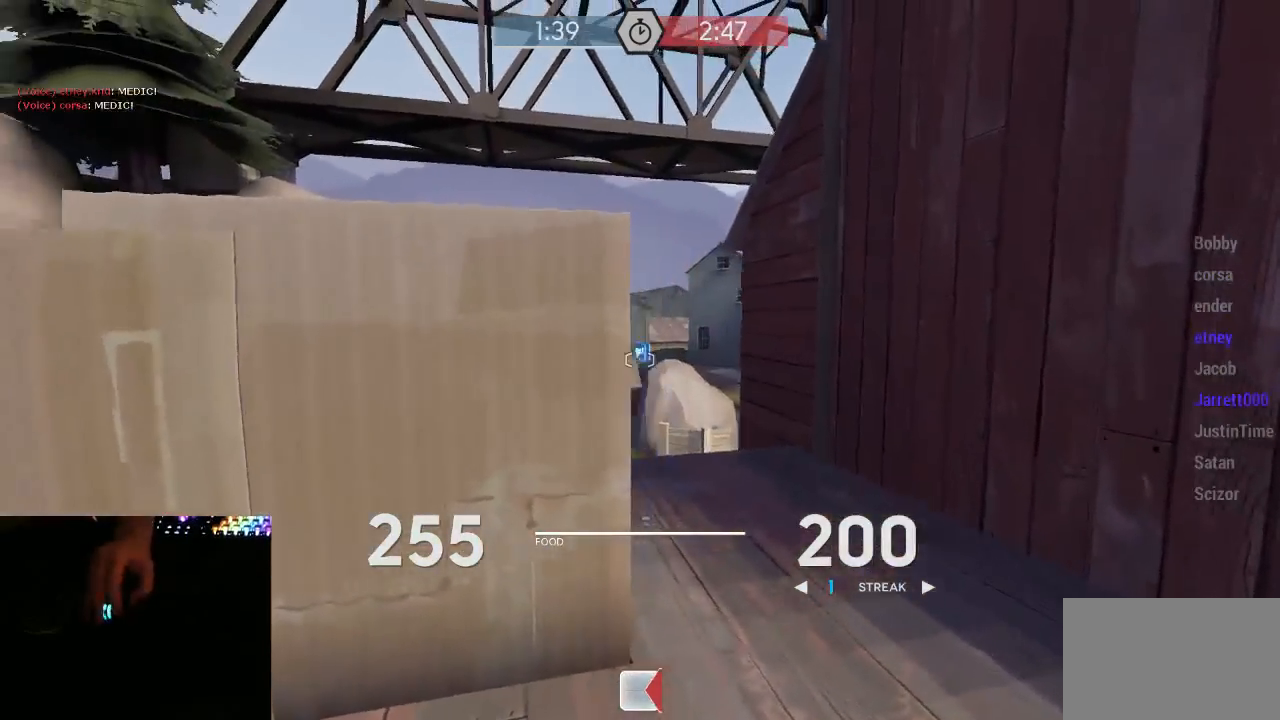
{"keys": ["a"], "mouse": ["left", "mb5"], "events": [[17, "mouse_right", "down"], [50, "mouse_left", "down"], [50, "mouse_right", "up"], [333, "a", "down"], [367, "d", "up"]]}
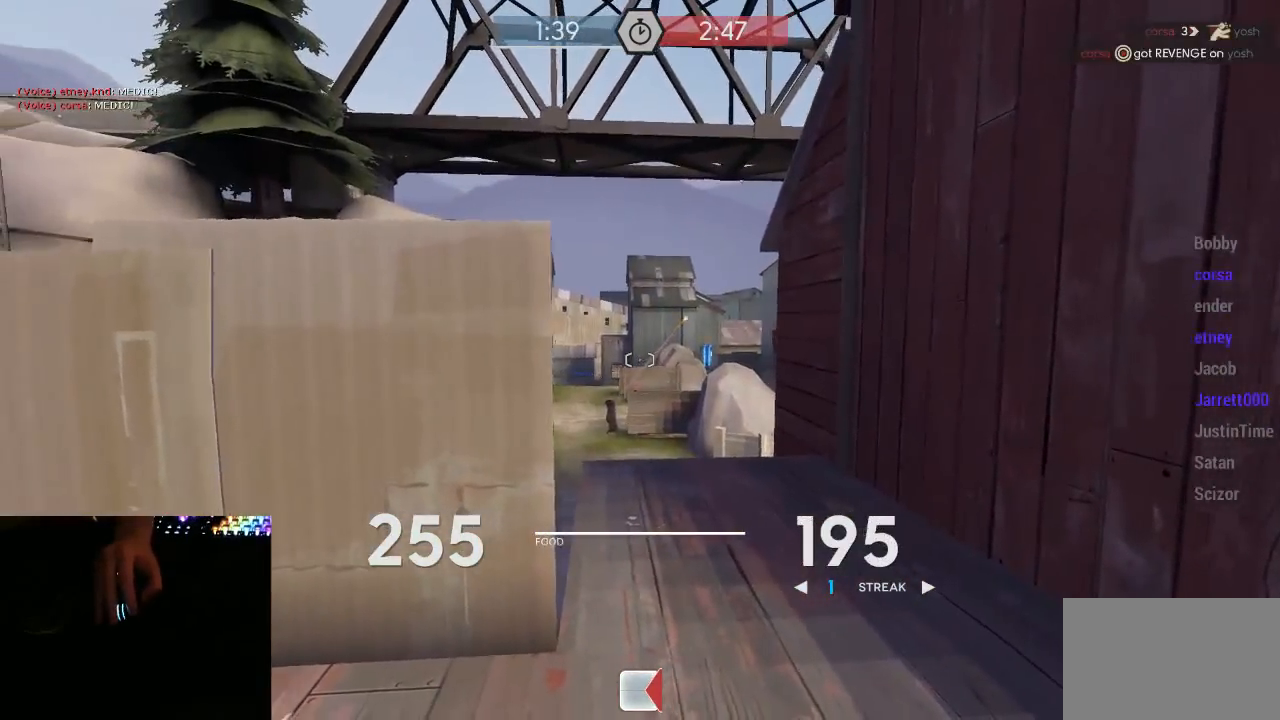
{"keys": ["w"], "mouse": [], "events": [[17, "d", "down"], [50, "a", "up"], [183, "mouse_left", "up"], [183, "w", "down"], [217, "mouse_mb5", "up"], [267, "d", "up"], [433, "d", "down"], [467, "d", "up"]]}
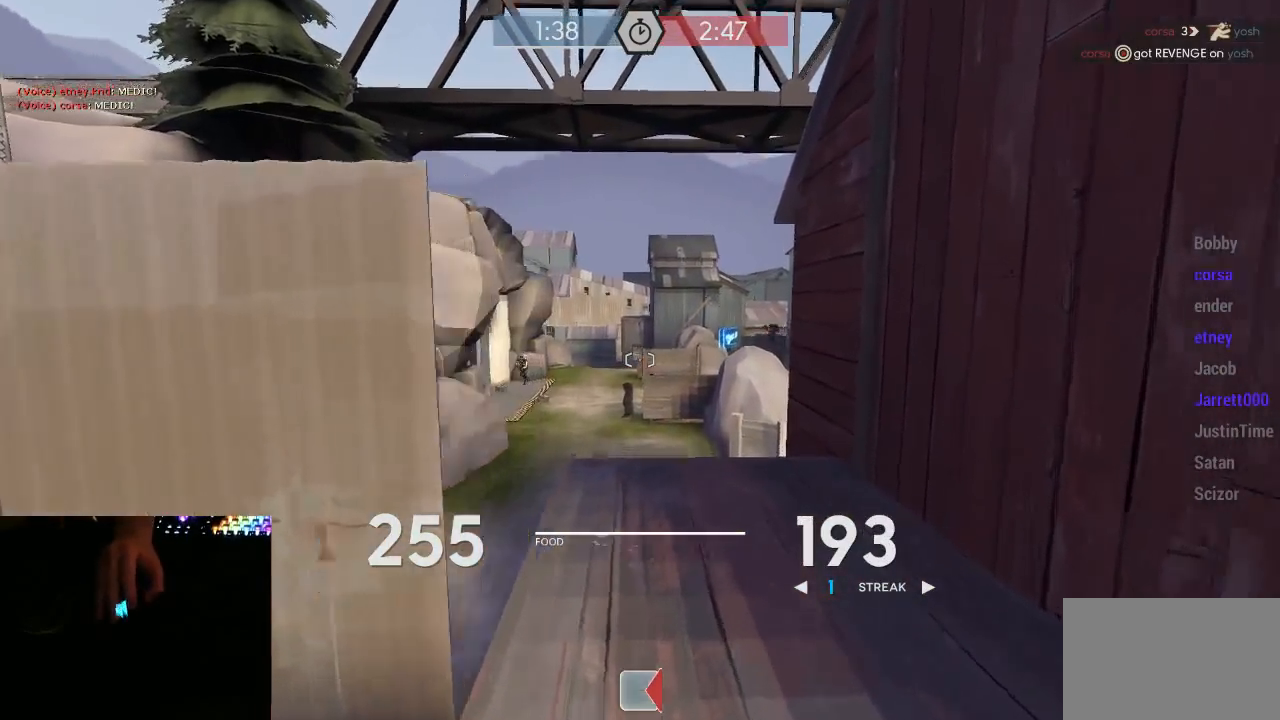
{"keys": ["a"], "mouse": ["left", "mb5"], "events": [[133, "space", "down"], [183, "mouse_mb5", "down"], [183, "w", "up"], [217, "a", "down"], [250, "space", "up"], [317, "mouse_left", "down"]]}
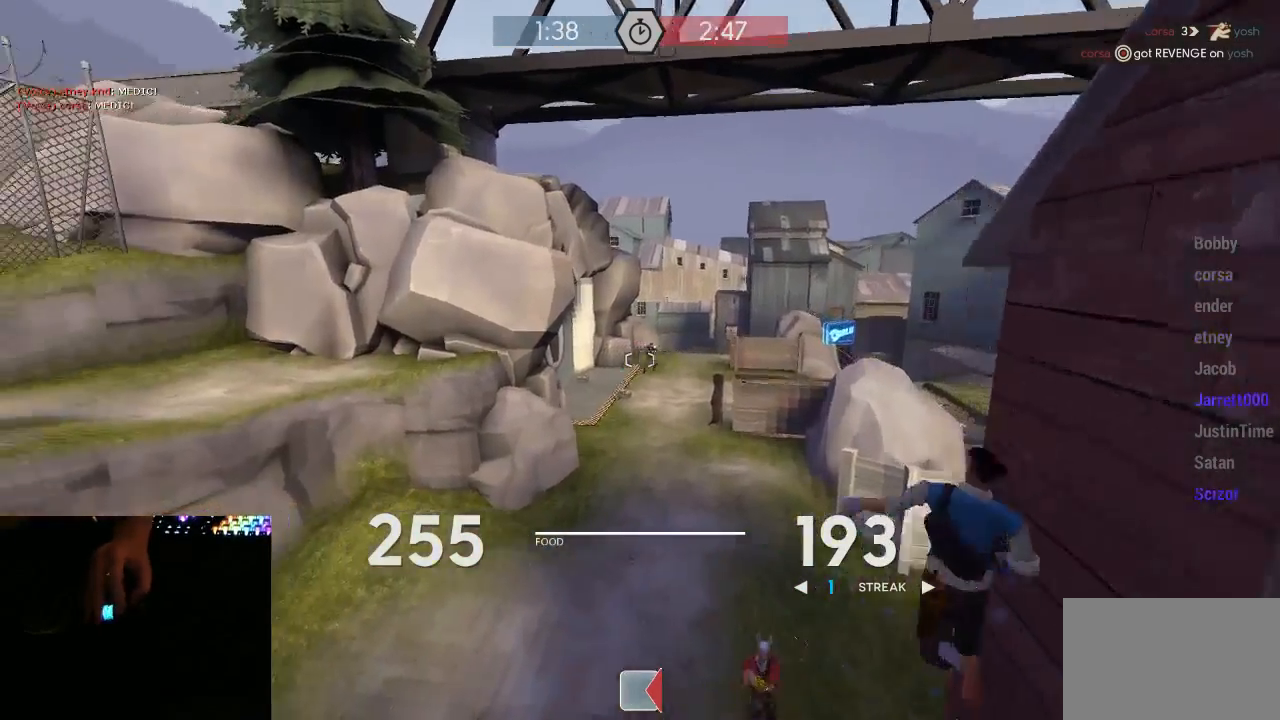
{"keys": ["a"], "mouse": ["left", "mb5"], "events": [[200, "w", "down"], [250, "a", "up"], [283, "d", "down"], [317, "w", "up"], [467, "a", "down"], [500, "d", "up"]]}
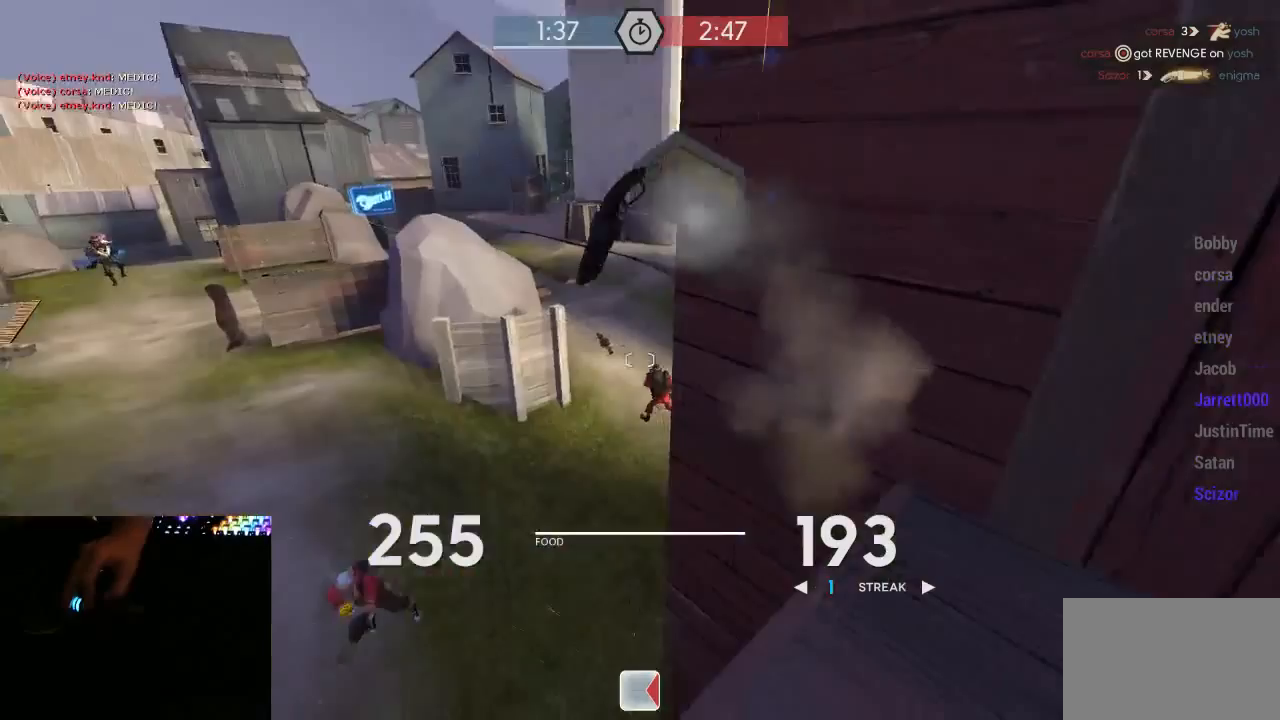
{"keys": ["d"], "mouse": ["left", "mb5"], "events": [[33, "w", "down"], [67, "a", "up"], [67, "d", "down"], [100, "w", "up"], [133, "a", "down"], [250, "a", "up"]]}
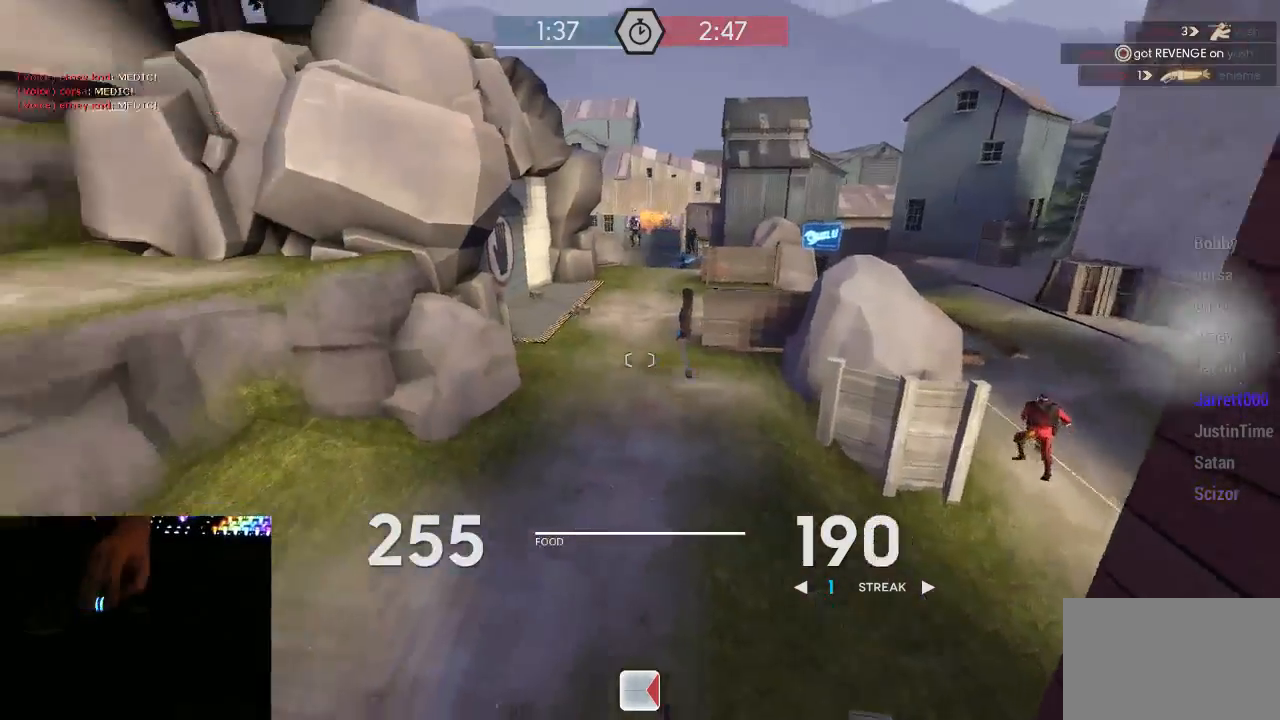
{"keys": ["a"], "mouse": ["left", "mb5"], "events": [[233, "s", "down"], [317, "d", "up"], [350, "a", "down"], [350, "s", "up"]]}
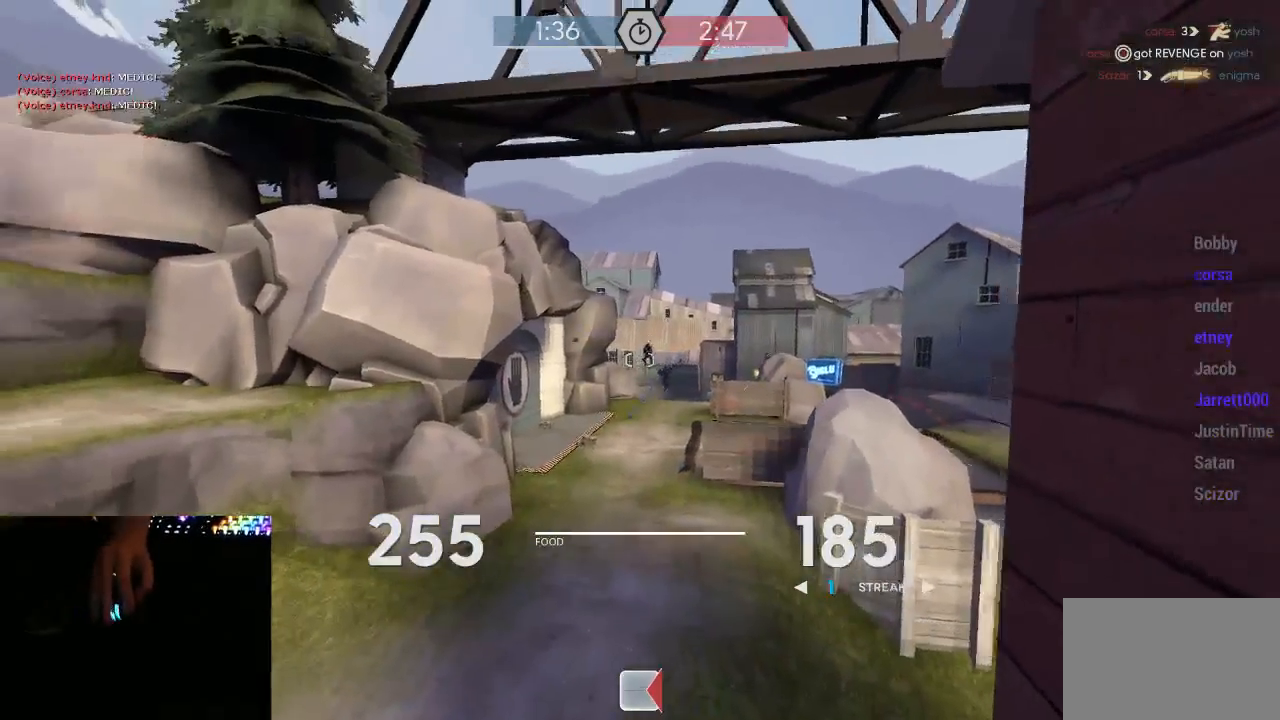
{"keys": ["s"], "mouse": ["left", "mb5"], "events": [[50, "w", "down"], [300, "w", "up"], [333, "d", "down"], [450, "a", "up"], [450, "s", "down"], [483, "d", "up"]]}
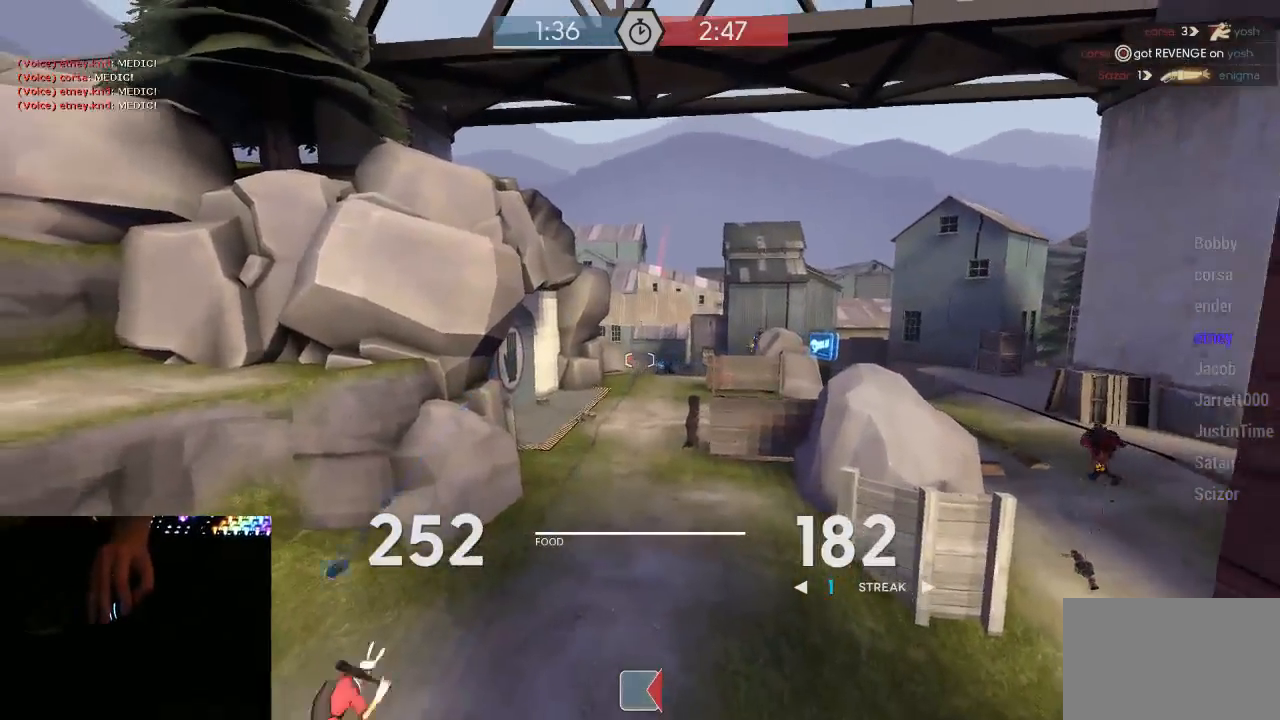
{"keys": ["a", "d"], "mouse": ["left", "mb5"], "events": [[200, "d", "down"], [400, "s", "up"], [467, "a", "down"]]}
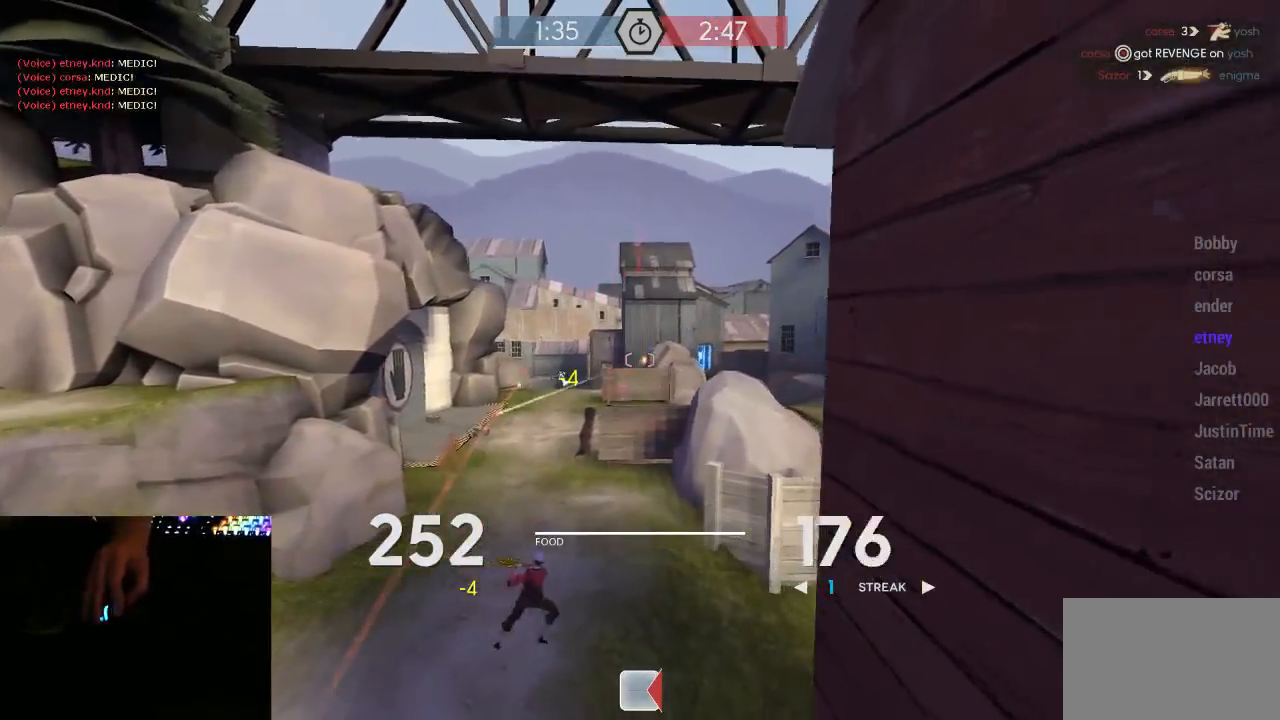
{"keys": ["d"], "mouse": ["left", "mb5"], "events": [[50, "d", "up"], [150, "w", "down"], [433, "a", "up"], [433, "d", "down"], [467, "w", "up"]]}
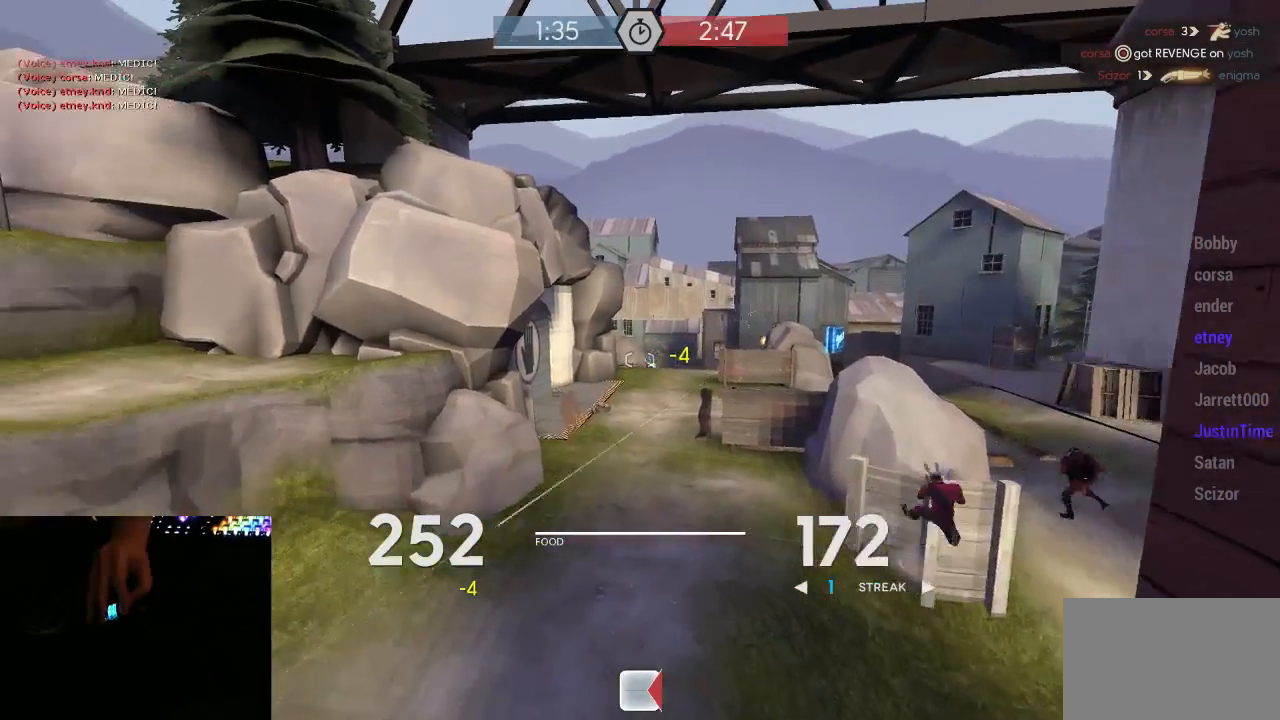
{"keys": ["d", "s"], "mouse": ["left", "mb5"], "events": [[417, "s", "down"]]}
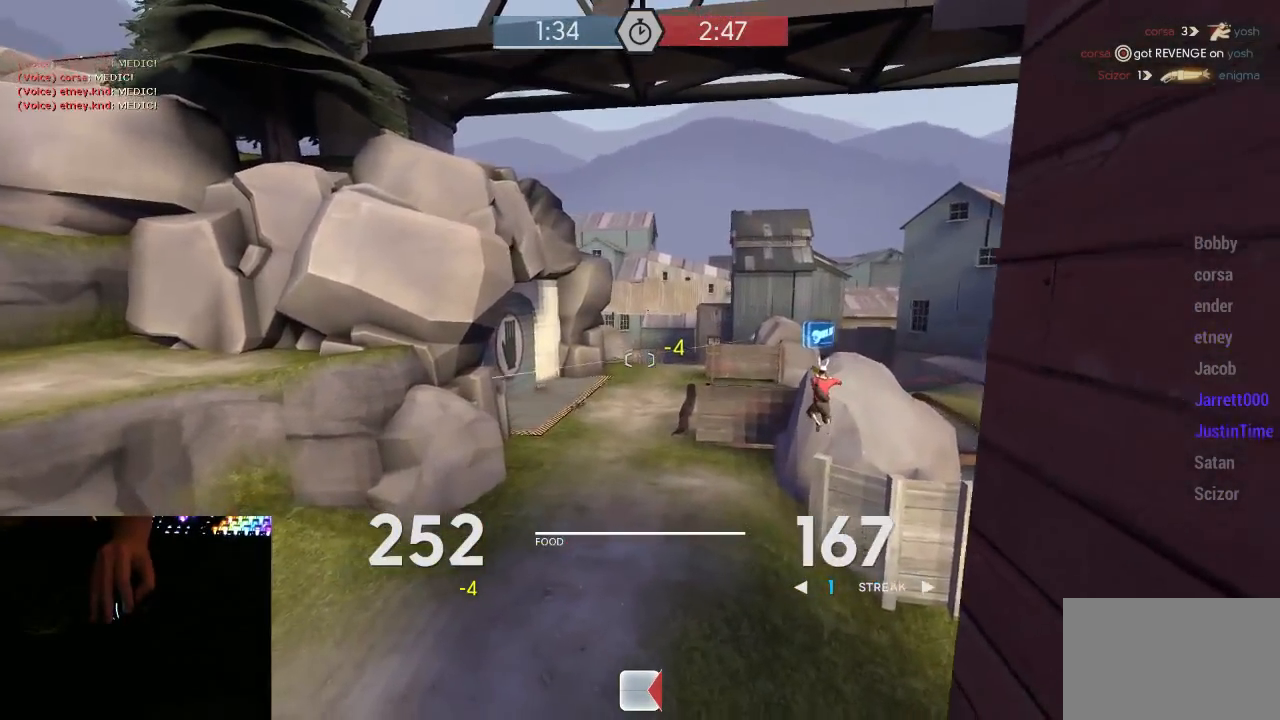
{"keys": ["a"], "mouse": ["left", "mb5"], "events": [[33, "a", "down"], [33, "d", "up"], [67, "s", "up"]]}
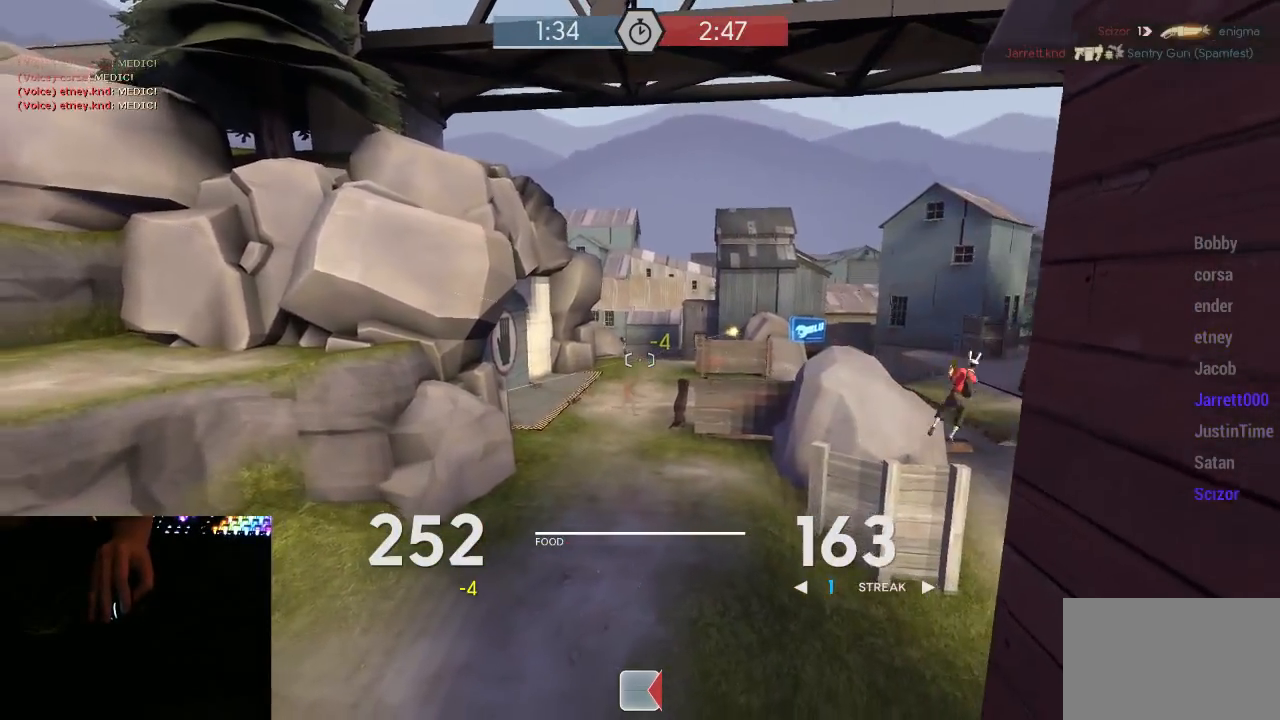
{"keys": ["w"], "mouse": [], "events": [[200, "w", "down"], [250, "a", "up"], [283, "d", "down"], [283, "mouse_left", "up"], [283, "mouse_mb5", "up"], [383, "d", "up"]]}
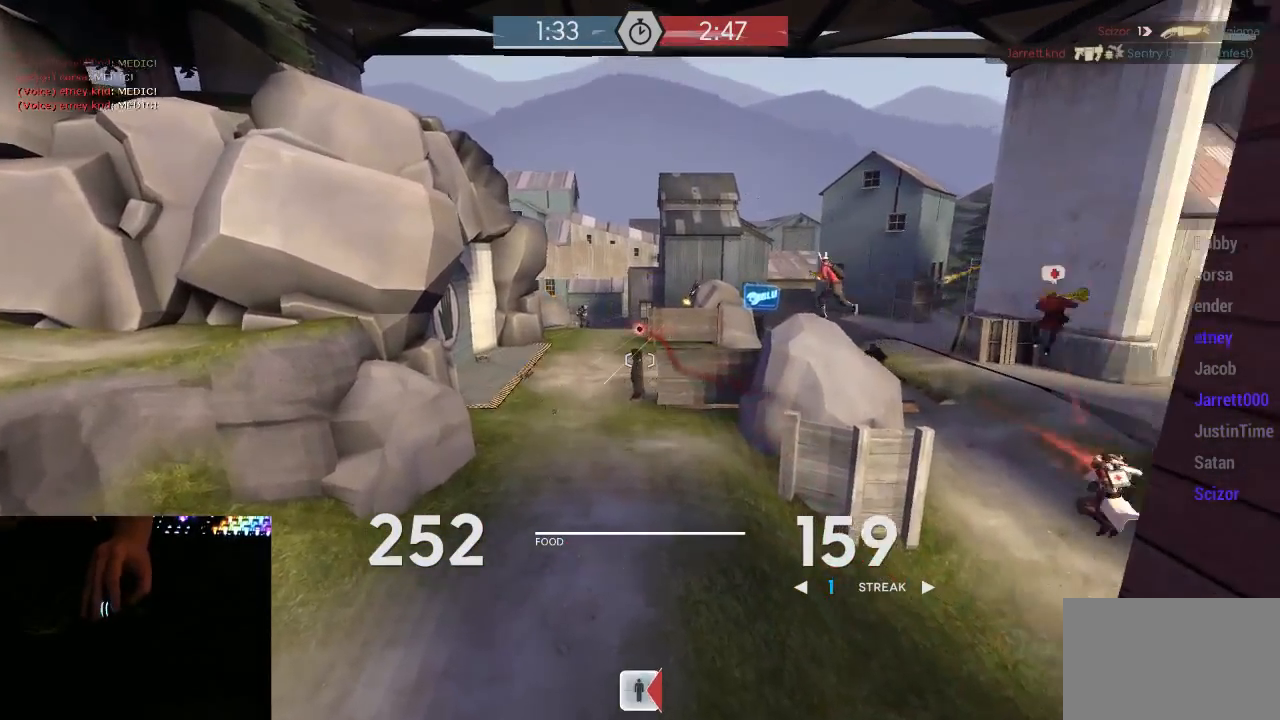
{"keys": ["a"], "mouse": ["mb5"], "events": [[117, "d", "down"], [117, "space", "down"], [117, "w", "up"], [167, "mouse_right", "down"], [200, "space", "up"], [267, "mouse_mb5", "down"], [333, "mouse_right", "up"], [433, "a", "down"], [483, "d", "up"]]}
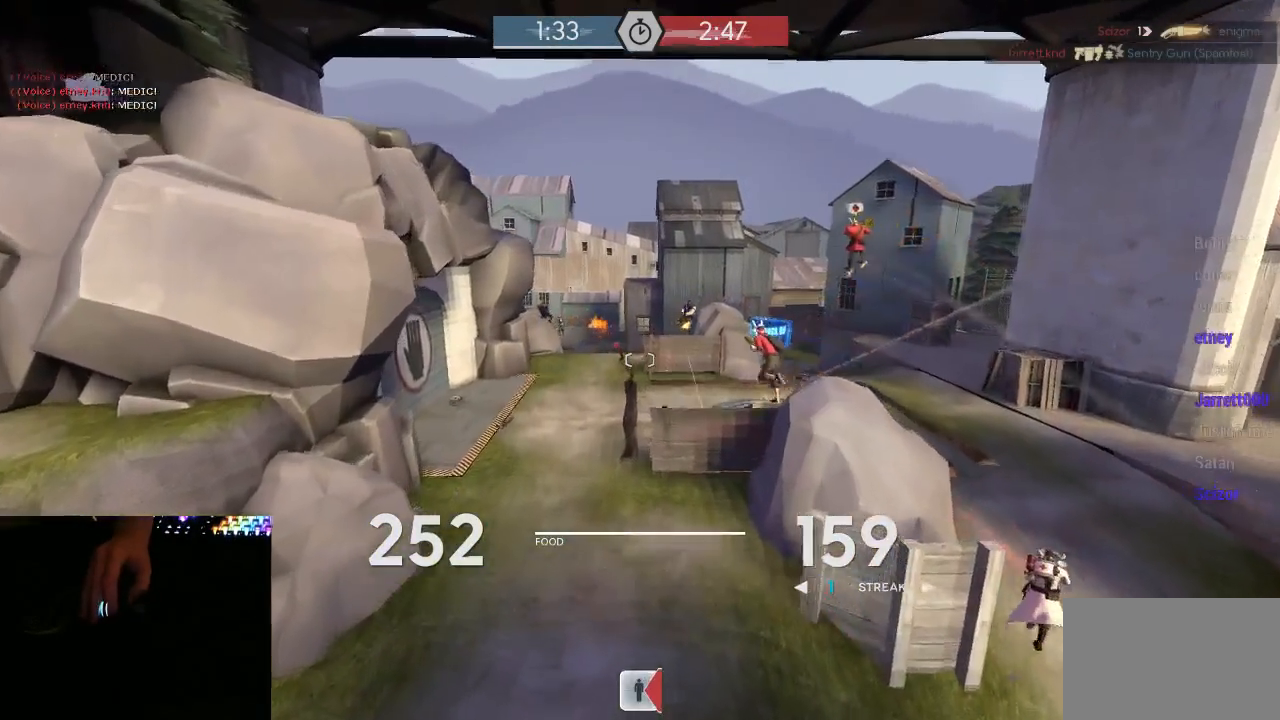
{"keys": ["a"], "mouse": ["left", "mb5"], "events": [[83, "mouse_left", "down"]]}
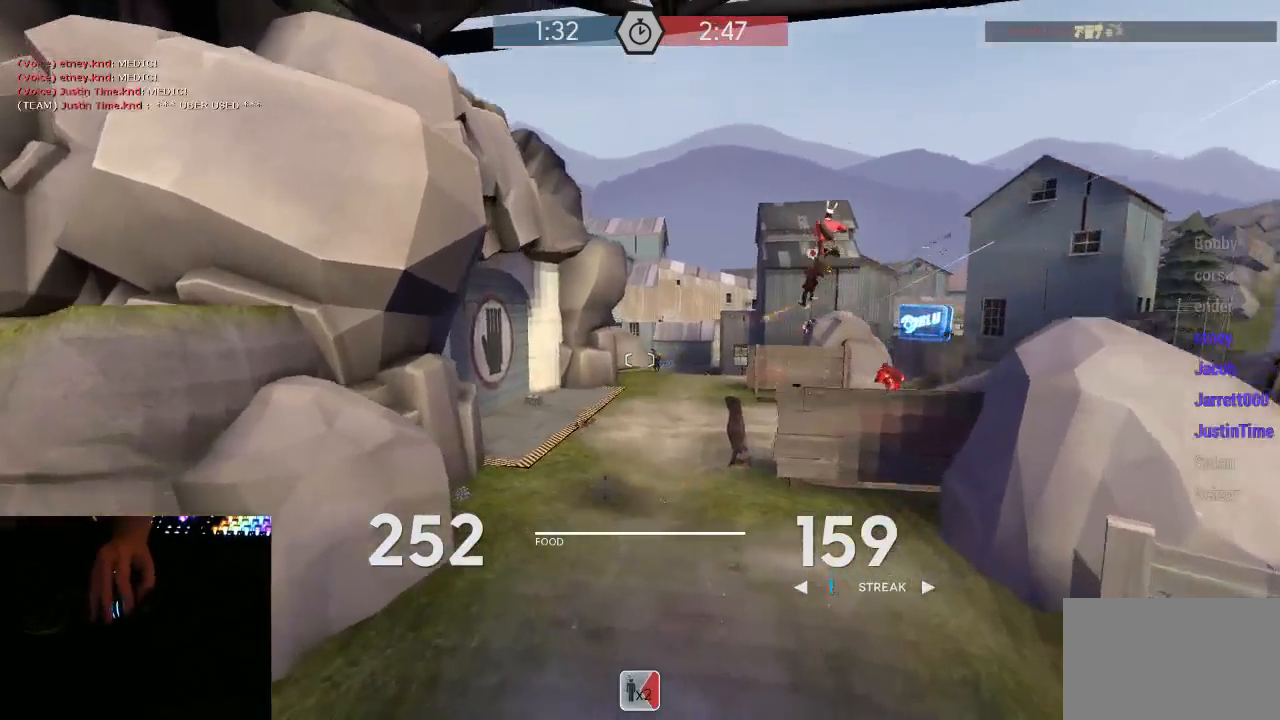
{"keys": ["w"], "mouse": ["left", "mb5"], "events": [[150, "a", "up"], [150, "w", "down"]]}
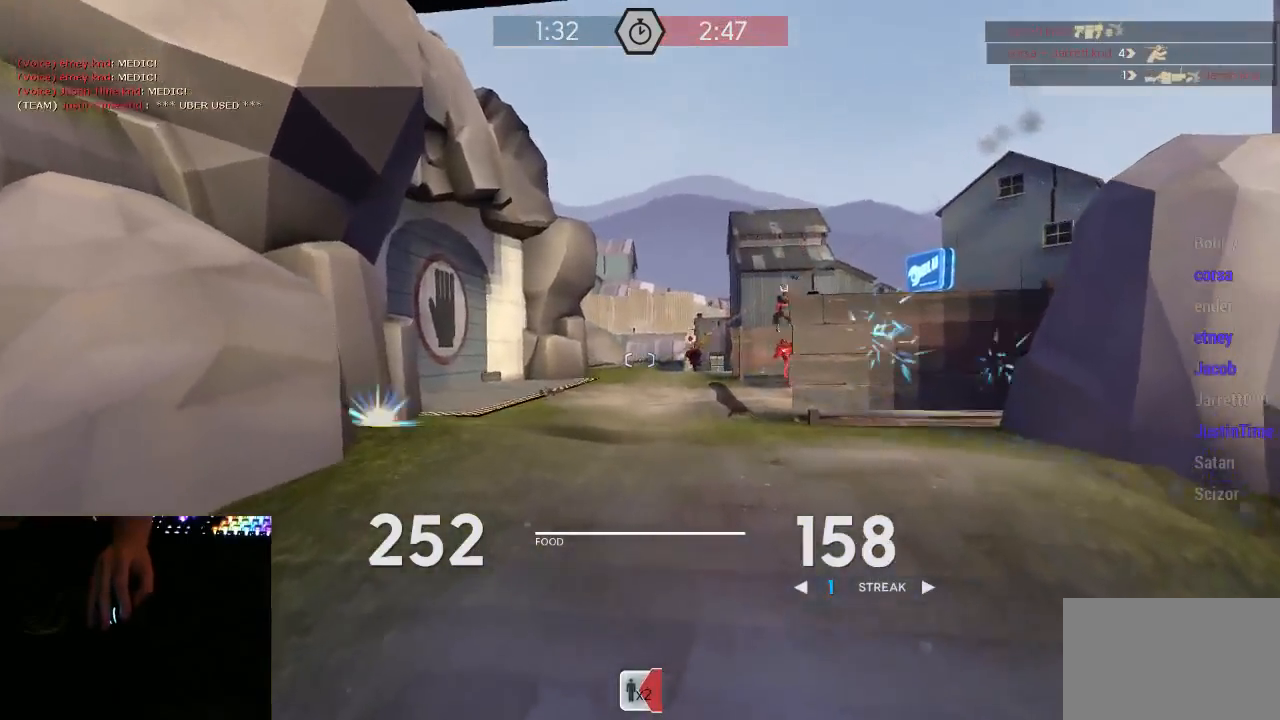
{"keys": ["w"], "mouse": ["left", "mb5"], "events": [[33, "d", "down"], [350, "d", "up"]]}
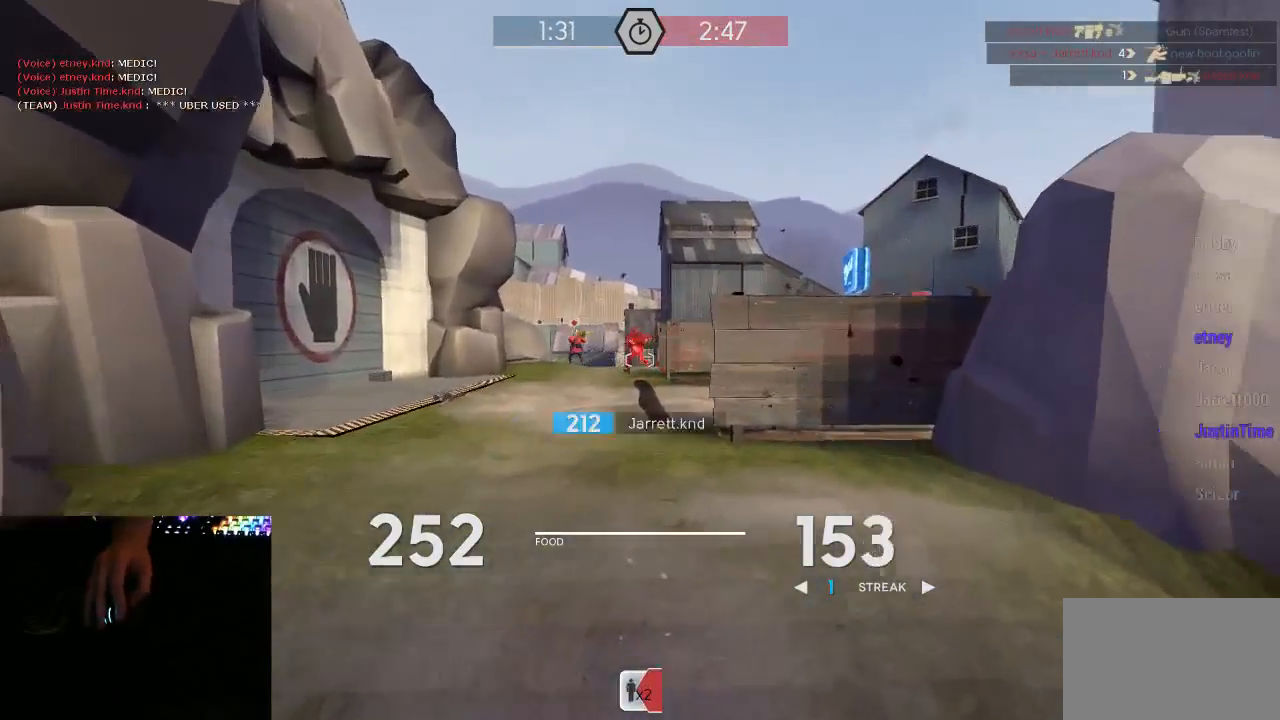
{"keys": ["a", "w"], "mouse": ["left", "mb5"], "events": [[383, "a", "down"]]}
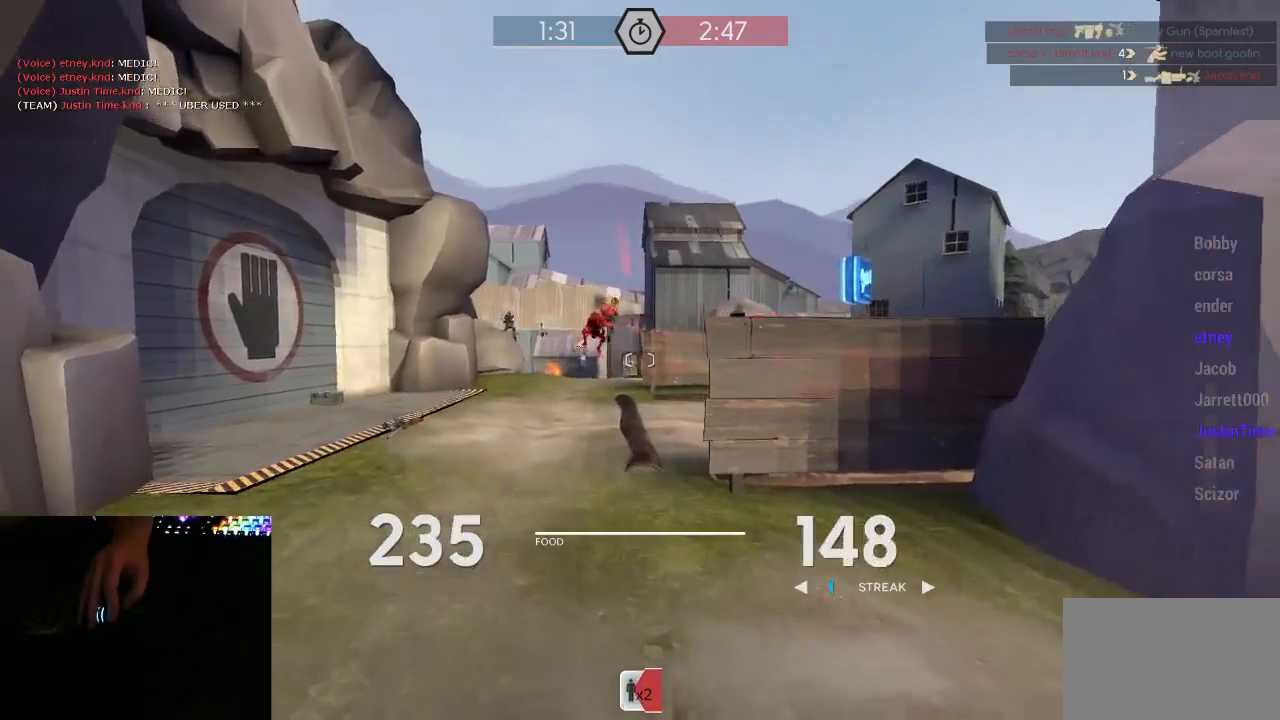
{"keys": ["a", "w"], "mouse": ["left", "mb5"], "events": []}
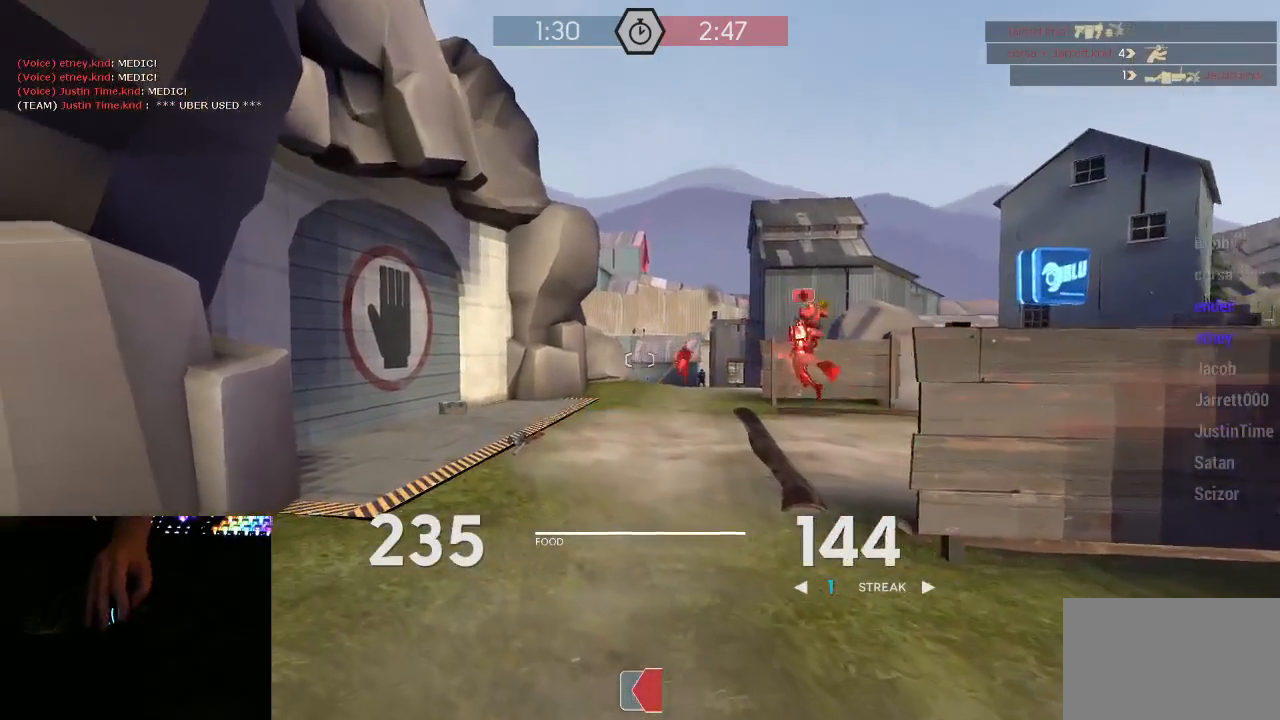
{"keys": ["a", "w"], "mouse": ["left", "mb5"], "events": []}
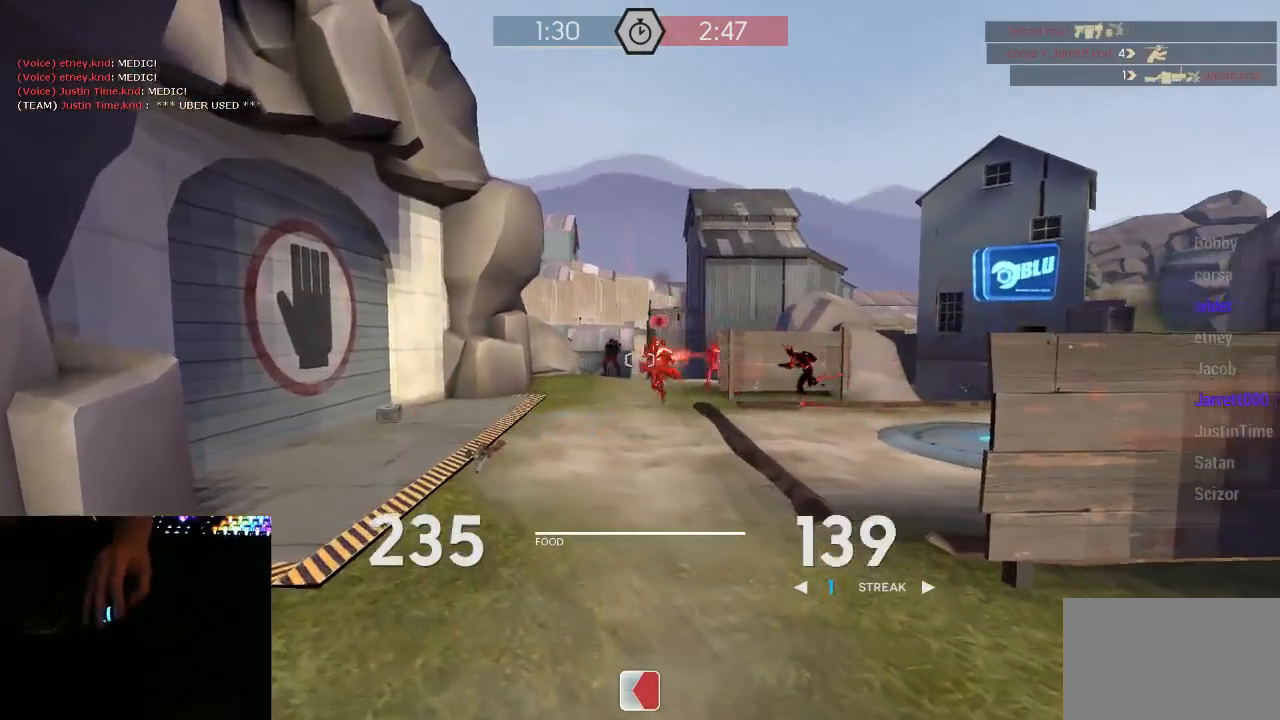
{"keys": ["s"], "mouse": ["left", "mb5"], "events": [[33, "a", "up"], [350, "a", "down"], [350, "w", "up"], [450, "a", "up"], [450, "s", "down"]]}